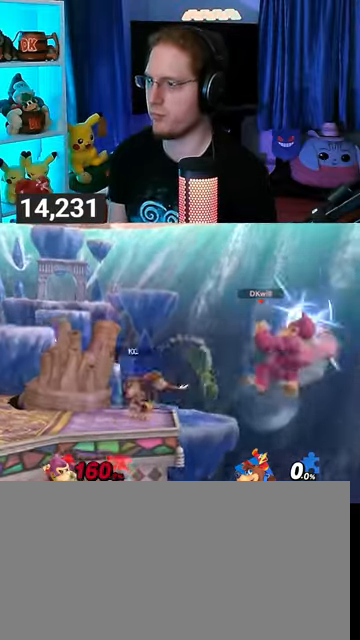
Gameplay with a controller (Nintendo layout); each line is a JSON object with the inputs held at the frame after it. "events" lists button and stick changes between this image and that frame as [ms after this image, input, new state], when the widget could be followed in between. Not read: L3 R3.
{"buttons": ["Y"], "left_stick": "up-left", "right_stick": "center", "events": [[33, "Y", "down"], [333, "left_stick", "up-left"]]}
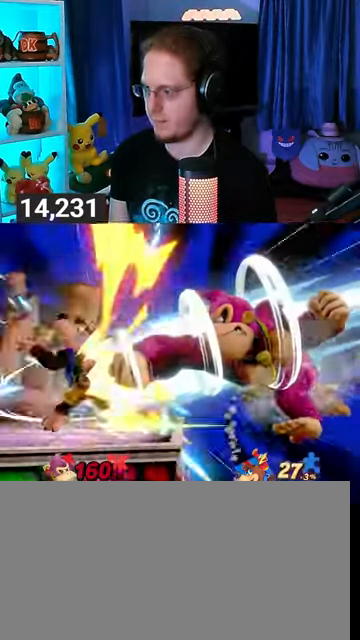
{"buttons": ["B"], "left_stick": "up-left", "right_stick": "center", "events": [[167, "Y", "up"], [367, "B", "down"], [433, "B", "up"], [500, "B", "down"]]}
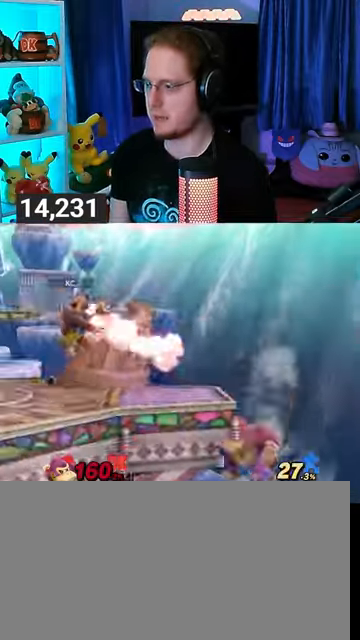
{"buttons": ["B"], "left_stick": "up-left", "right_stick": "center", "events": [[67, "B", "up"], [100, "B", "down"]]}
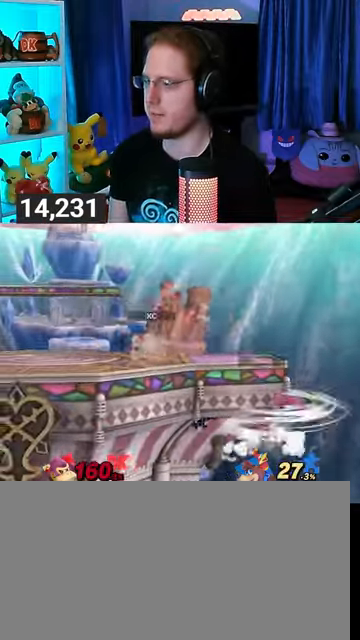
{"buttons": ["B"], "left_stick": "center", "right_stick": "center", "events": [[33, "B", "up"], [133, "left_stick", "center"], [433, "B", "down"]]}
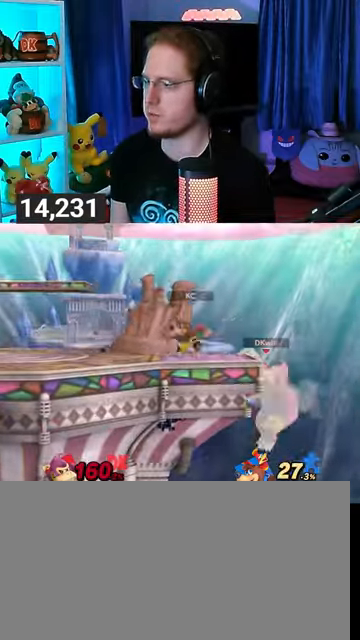
{"buttons": ["B"], "left_stick": "left", "right_stick": "center", "events": [[33, "B", "up"], [67, "Z", "down"], [133, "Z", "up"], [267, "left_stick", "left"], [500, "B", "down"]]}
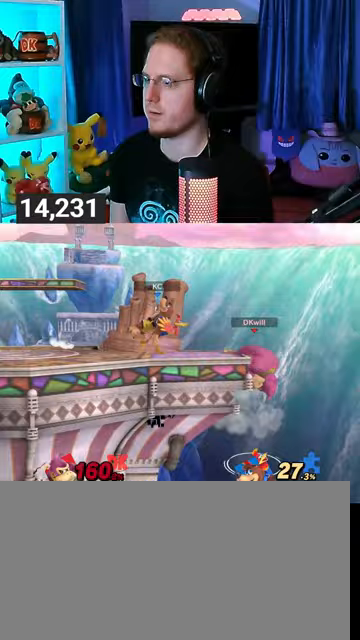
{"buttons": [], "left_stick": "down-left", "right_stick": "center", "events": [[100, "B", "up"], [100, "left_stick", "down-left"]]}
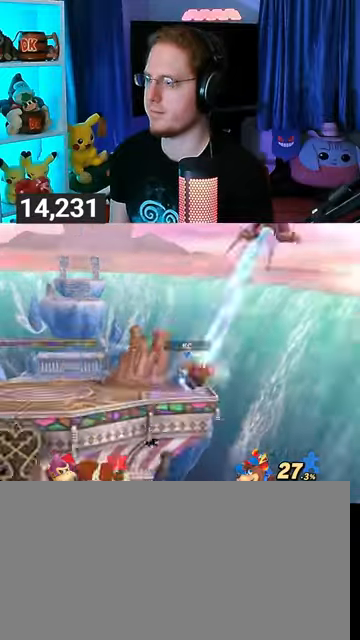
{"buttons": [], "left_stick": "left", "right_stick": "center", "events": [[33, "left_stick", "left"], [100, "Y", "down"], [233, "Y", "up"], [300, "Y", "down"], [333, "Y", "up"]]}
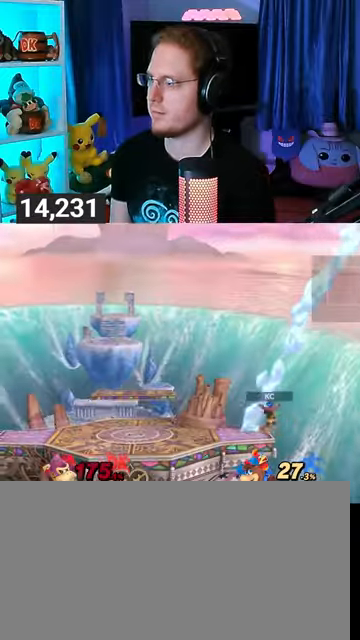
{"buttons": ["Y"], "left_stick": "left", "right_stick": "center", "events": [[33, "Y", "down"], [67, "Y", "up"], [167, "Y", "down"], [267, "Y", "up"], [333, "Y", "down"], [367, "Y", "up"], [433, "Y", "down"]]}
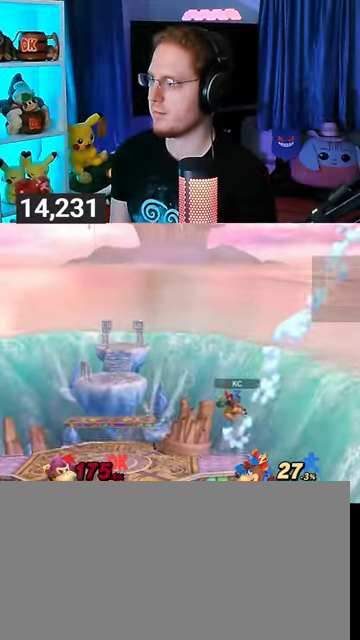
{"buttons": [], "left_stick": "left", "right_stick": "center", "events": [[33, "Y", "up"], [100, "Y", "down"], [167, "Y", "up"], [267, "Y", "down"], [300, "Y", "up"], [367, "Y", "down"], [467, "Y", "up"]]}
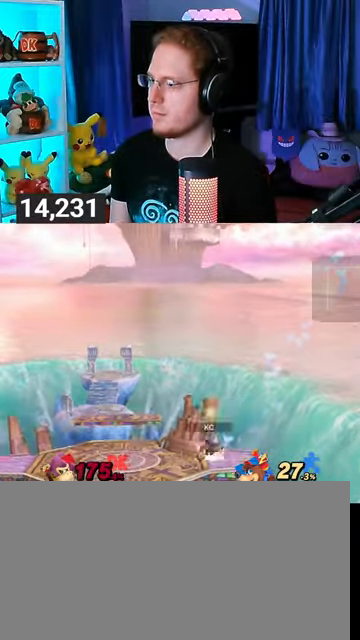
{"buttons": [], "left_stick": "left", "right_stick": "center", "events": [[33, "Y", "down"], [167, "Y", "up"], [200, "Y", "down"], [400, "Y", "up"]]}
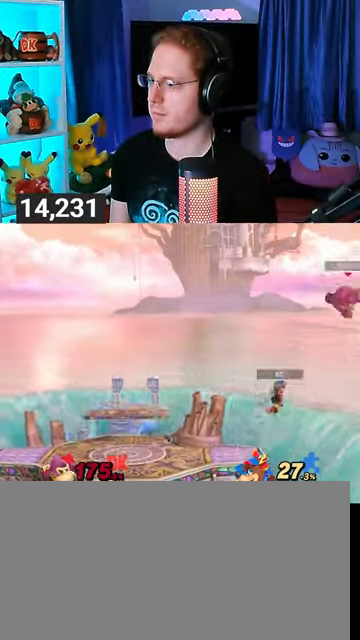
{"buttons": [], "left_stick": "left", "right_stick": "center", "events": [[100, "left_stick", "center"], [133, "A", "down"], [167, "A", "up"], [167, "left_stick", "up-left"], [233, "left_stick", "left"]]}
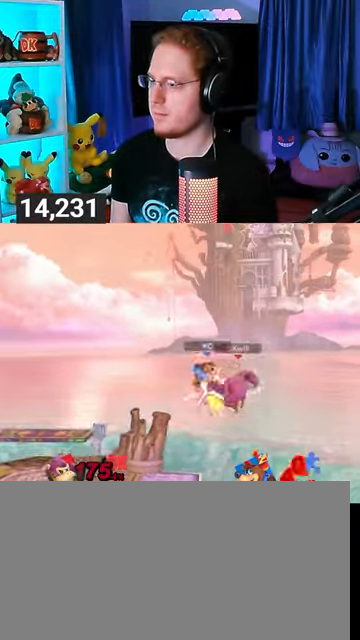
{"buttons": [], "left_stick": "left", "right_stick": "center", "events": [[367, "left_stick", "center"], [467, "left_stick", "left"]]}
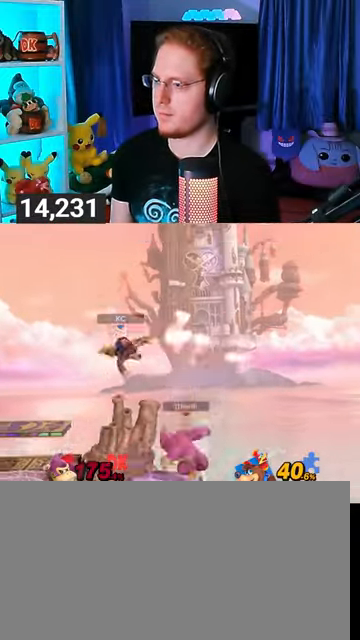
{"buttons": [], "left_stick": "center", "right_stick": "center", "events": [[500, "left_stick", "center"]]}
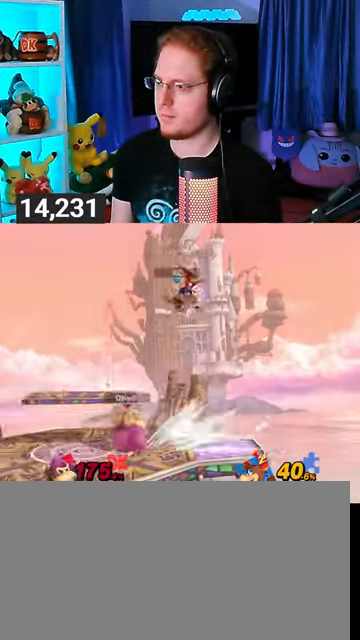
{"buttons": [], "left_stick": "right", "right_stick": "center", "events": [[233, "left_stick", "left"], [333, "left_stick", "center"], [433, "left_stick", "right"]]}
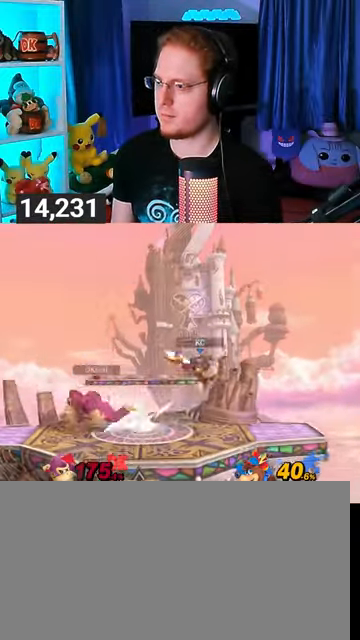
{"buttons": [], "left_stick": "down", "right_stick": "center", "events": [[267, "B", "down"], [267, "left_stick", "down"], [333, "B", "up"]]}
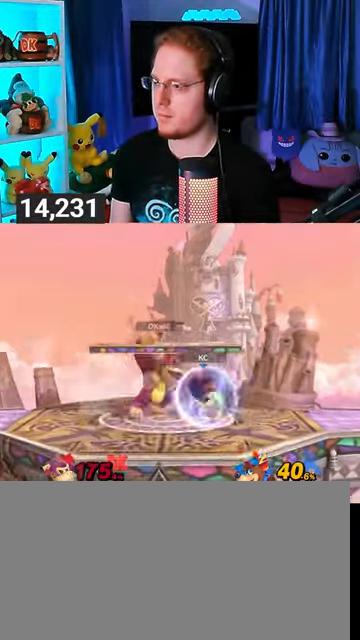
{"buttons": ["R1"], "left_stick": "down-right", "right_stick": "center", "events": [[500, "R1", "down"], [500, "left_stick", "down-right"]]}
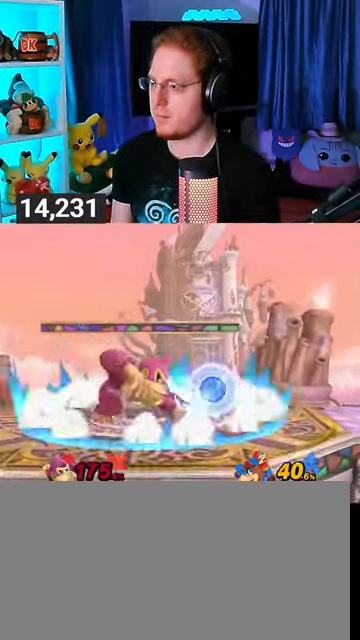
{"buttons": ["R1"], "left_stick": "center", "right_stick": "center", "events": [[100, "left_stick", "center"]]}
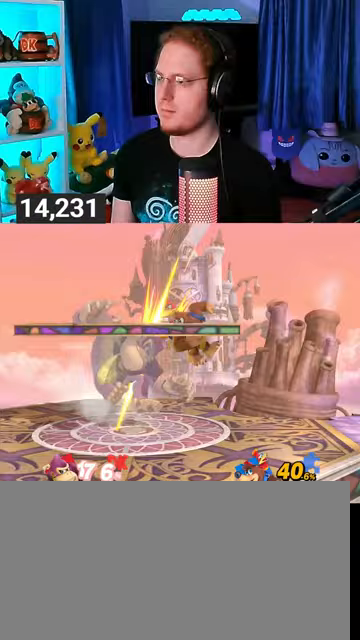
{"buttons": [], "left_stick": "right", "right_stick": "center", "events": [[67, "left_stick", "right"], [433, "R1", "up"]]}
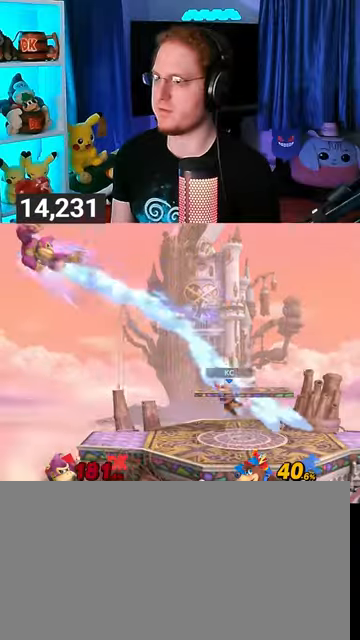
{"buttons": [], "left_stick": "right", "right_stick": "center", "events": []}
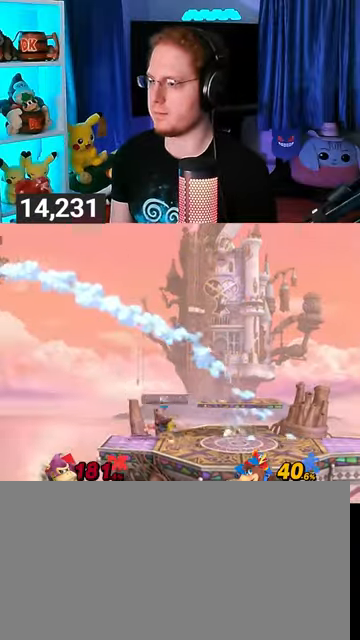
{"buttons": [], "left_stick": "center", "right_stick": "center", "events": [[300, "left_stick", "up-left"], [367, "B", "down"], [367, "left_stick", "center"], [433, "B", "up"]]}
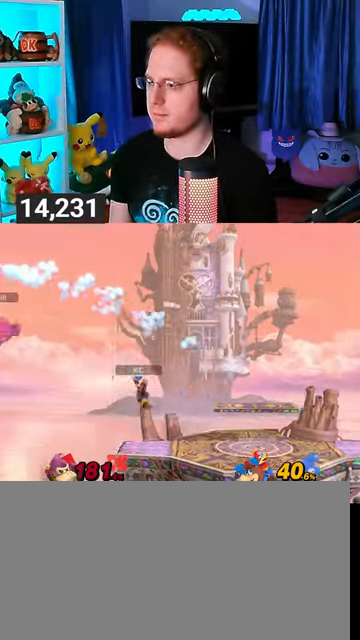
{"buttons": ["L1"], "left_stick": "center", "right_stick": "center", "events": [[400, "L1", "down"]]}
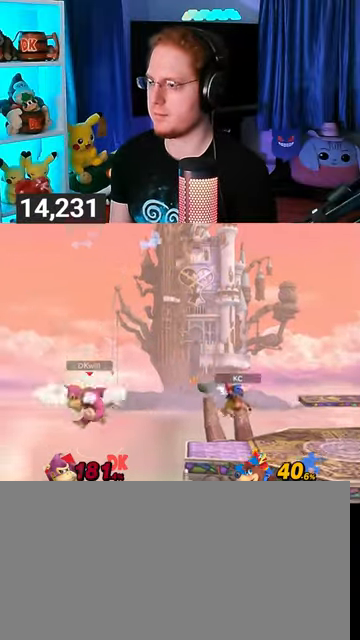
{"buttons": [], "left_stick": "center", "right_stick": "center", "events": [[67, "L1", "up"]]}
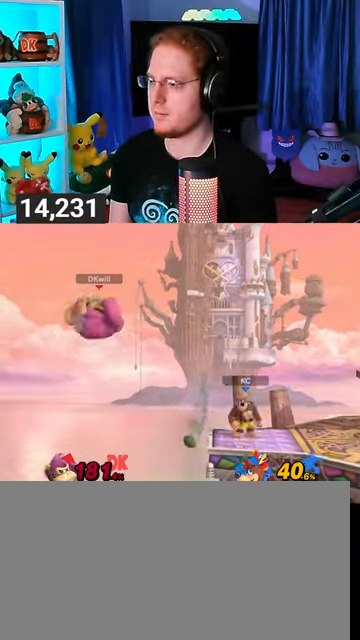
{"buttons": [], "left_stick": "right", "right_stick": "center", "events": [[100, "left_stick", "right"], [400, "A", "down"], [500, "A", "up"]]}
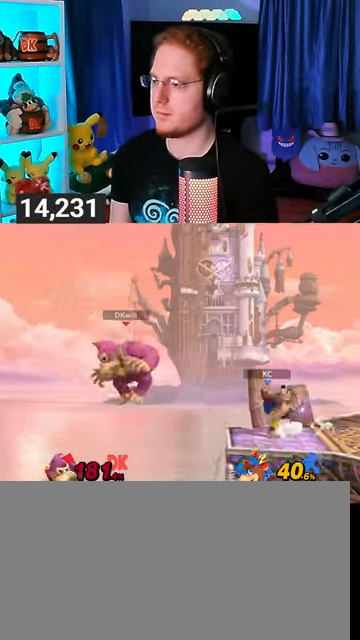
{"buttons": [], "left_stick": "up-right", "right_stick": "center", "events": [[200, "left_stick", "up-right"]]}
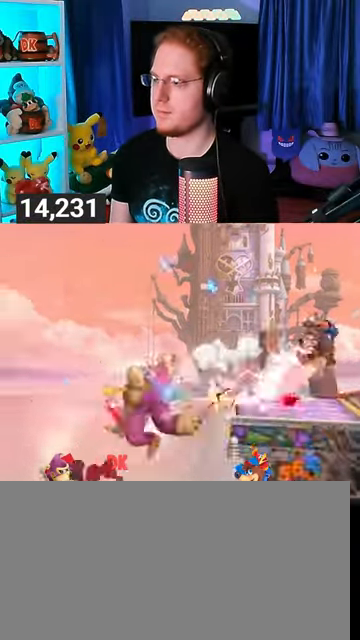
{"buttons": [], "left_stick": "center", "right_stick": "center", "events": [[333, "left_stick", "center"]]}
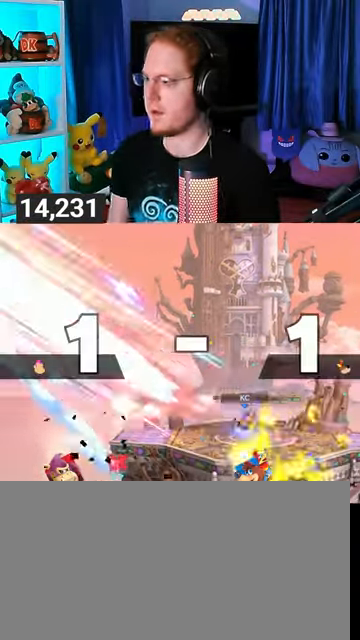
{"buttons": [], "left_stick": "center", "right_stick": "center", "events": []}